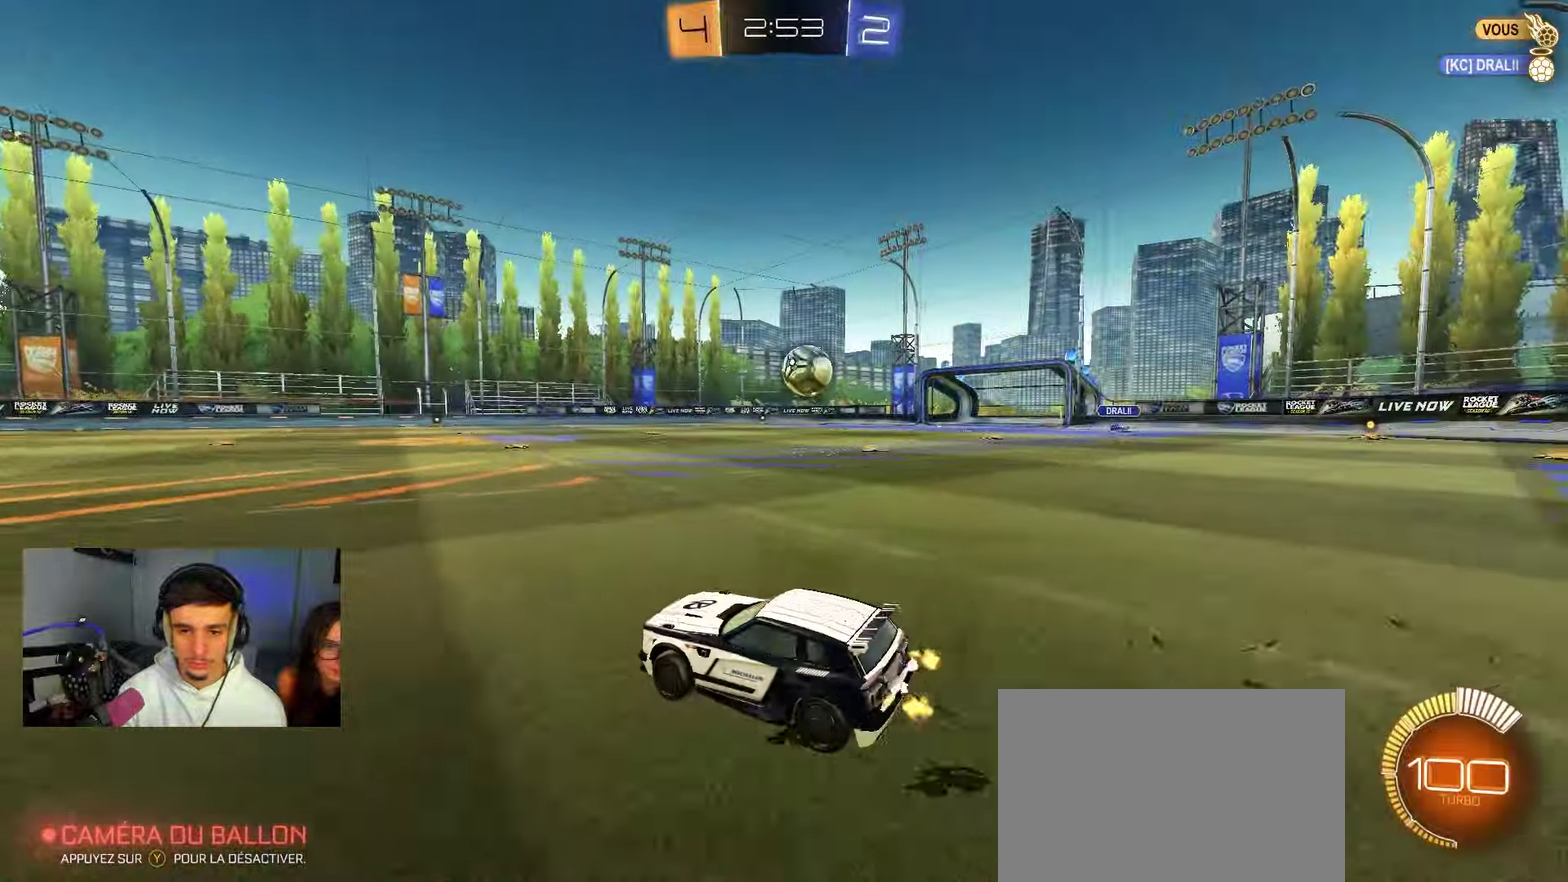
Gameplay with a controller (Xbox layout); each line is a JSON object with the inputs held at the frame after it (dt_ms = milliseconds from this image to that frame). "events" lists button and stick changes between this image and that frame as [ms after this image, input, new state], when the widget could be followed in between.
{"dt_ms": 650, "buttons": [], "left_stick": "right", "right_stick": "center", "events": [[183, "left_stick", "left"], [250, "R2", "up"], [333, "L2", "down"], [400, "left_stick", "center"], [417, "L2", "up"], [417, "R2", "down"], [500, "left_stick", "right"], [550, "R2", "up"]]}
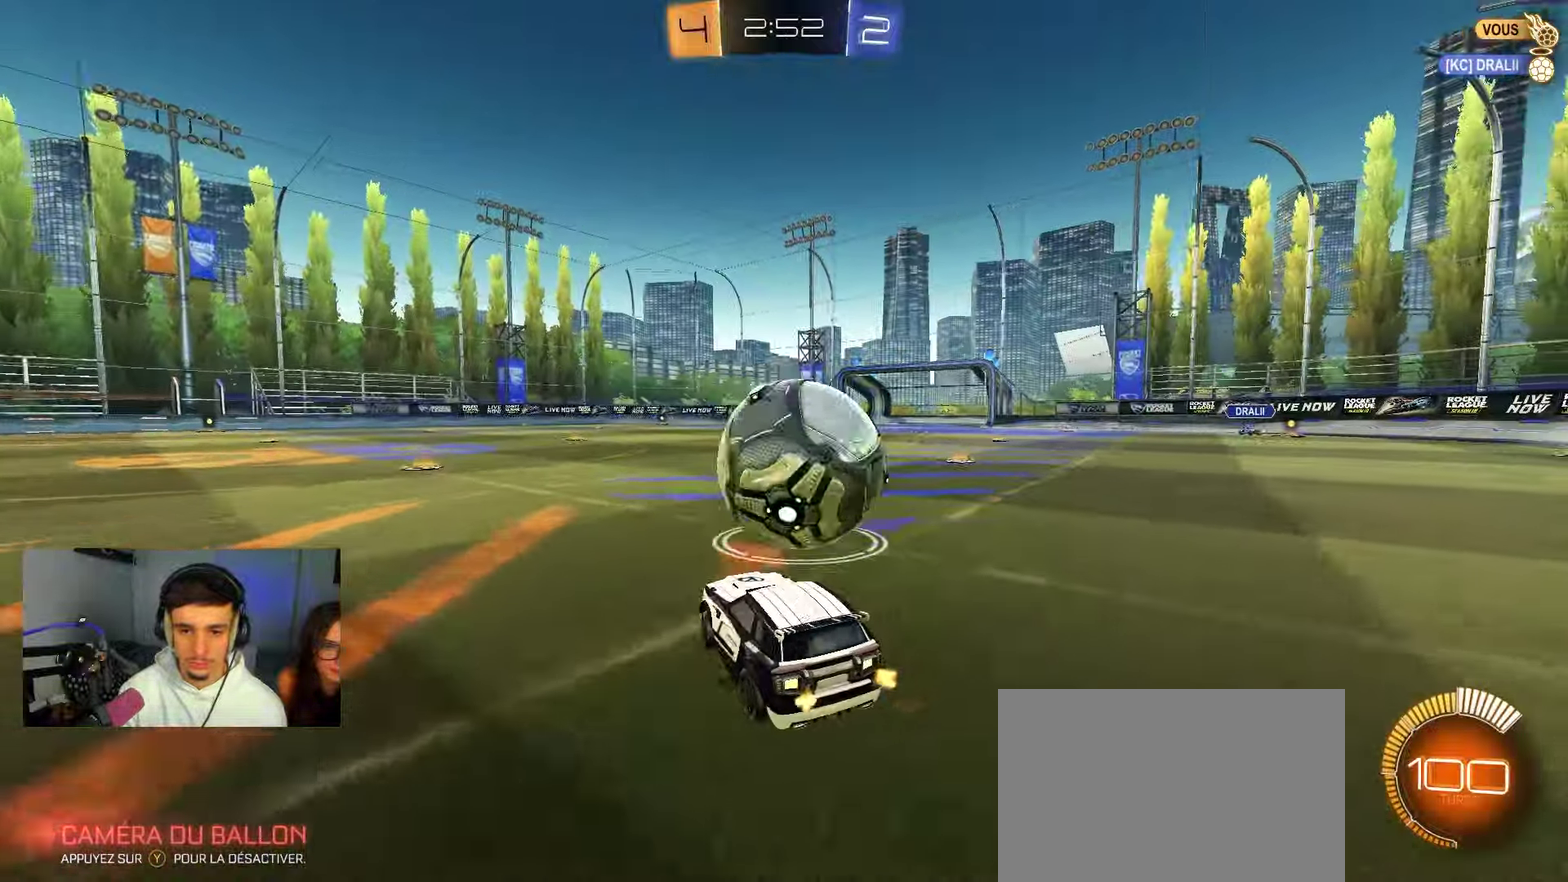
{"dt_ms": 350, "buttons": ["A", "R1"], "left_stick": "down", "right_stick": "center", "events": [[33, "left_stick", "center"], [50, "R2", "down"], [133, "left_stick", "right"], [167, "A", "down"], [183, "R2", "up"], [200, "left_stick", "down-right"], [283, "left_stick", "down"], [317, "R1", "down"]]}
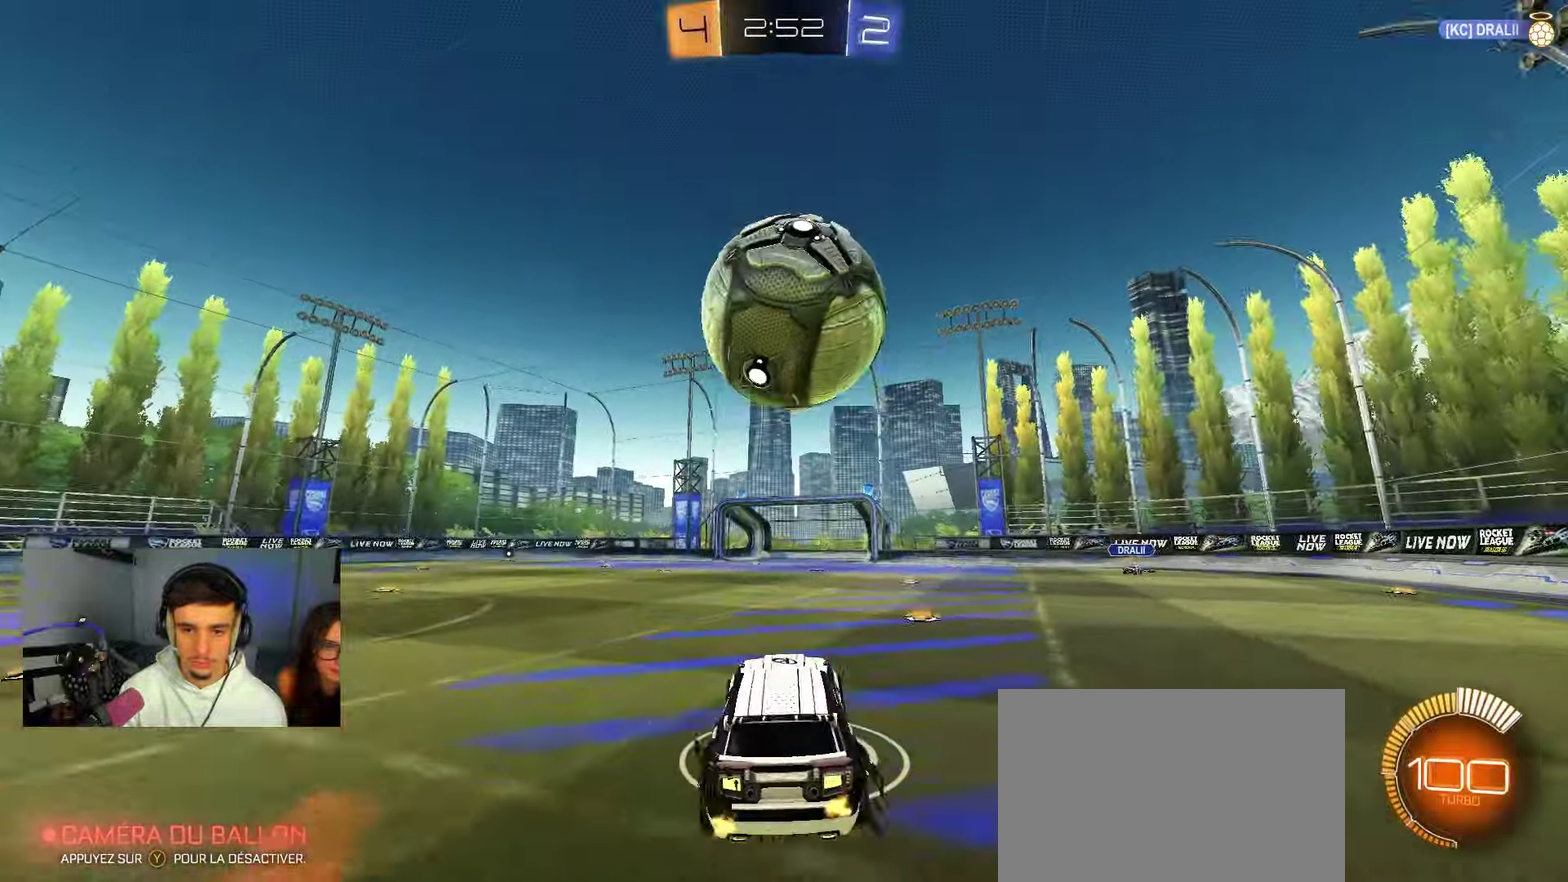
{"dt_ms": 450, "buttons": ["B", "R1"], "left_stick": "up-left", "right_stick": "center", "events": [[17, "B", "down"], [50, "A", "up"], [50, "R1", "up"], [50, "left_stick", "center"], [117, "A", "down"], [117, "left_stick", "down-right"], [150, "R1", "down"], [333, "left_stick", "up"], [367, "A", "up"], [417, "left_stick", "up-left"]]}
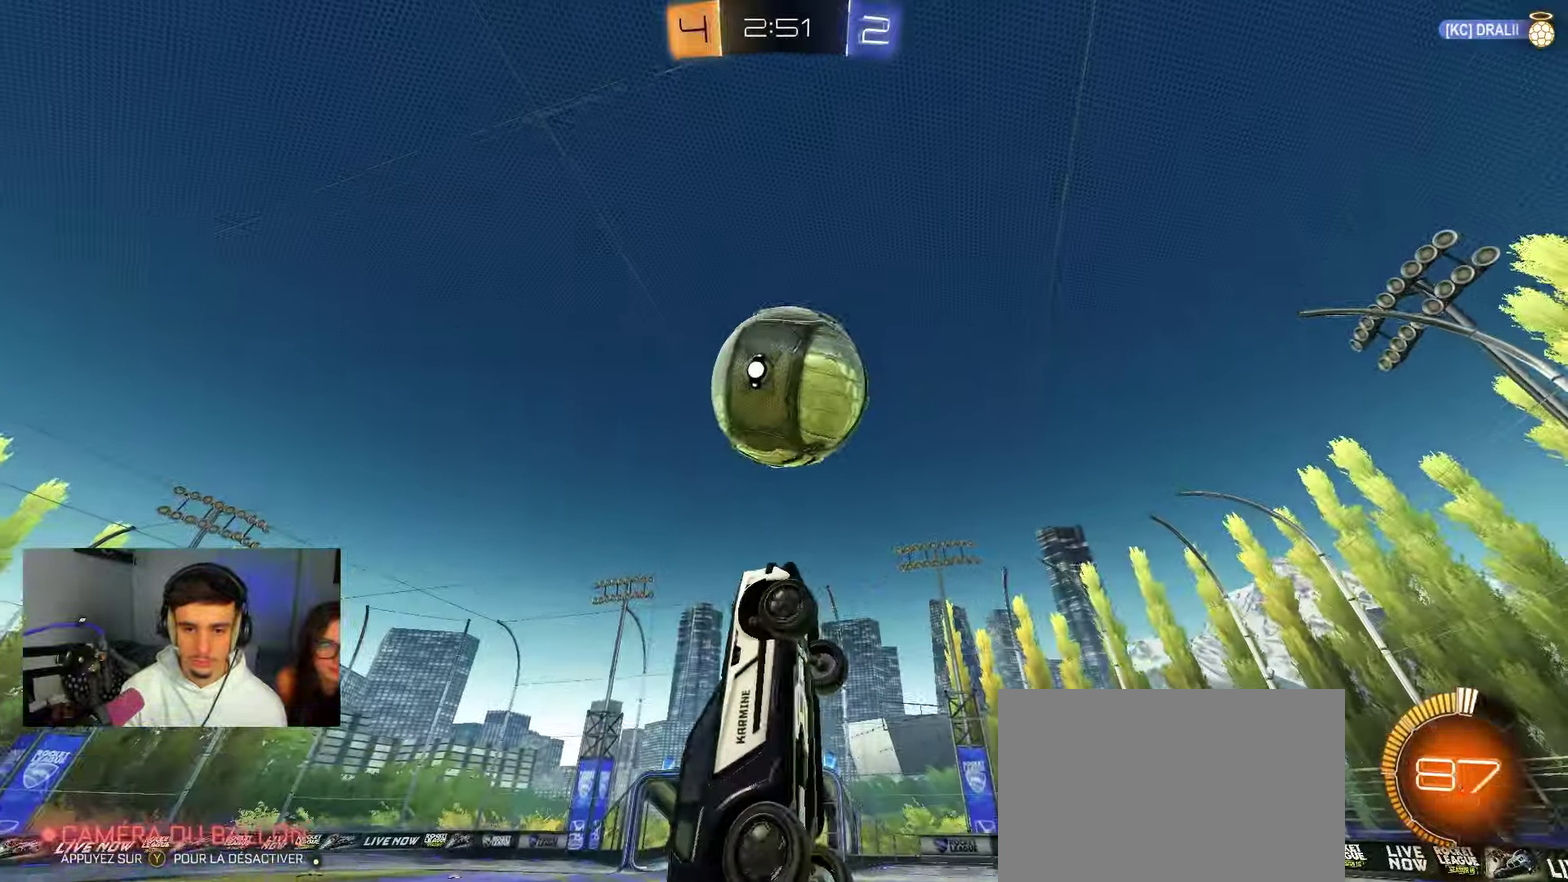
{"dt_ms": 800, "buttons": ["R1"], "left_stick": "up-left", "right_stick": "center", "events": [[33, "left_stick", "left"], [200, "left_stick", "down"], [317, "R1", "up"], [350, "B", "up"], [383, "L1", "down"], [483, "B", "down"], [483, "left_stick", "down-left"], [533, "B", "up"], [550, "L1", "up"], [650, "left_stick", "up-left"], [733, "R1", "down"]]}
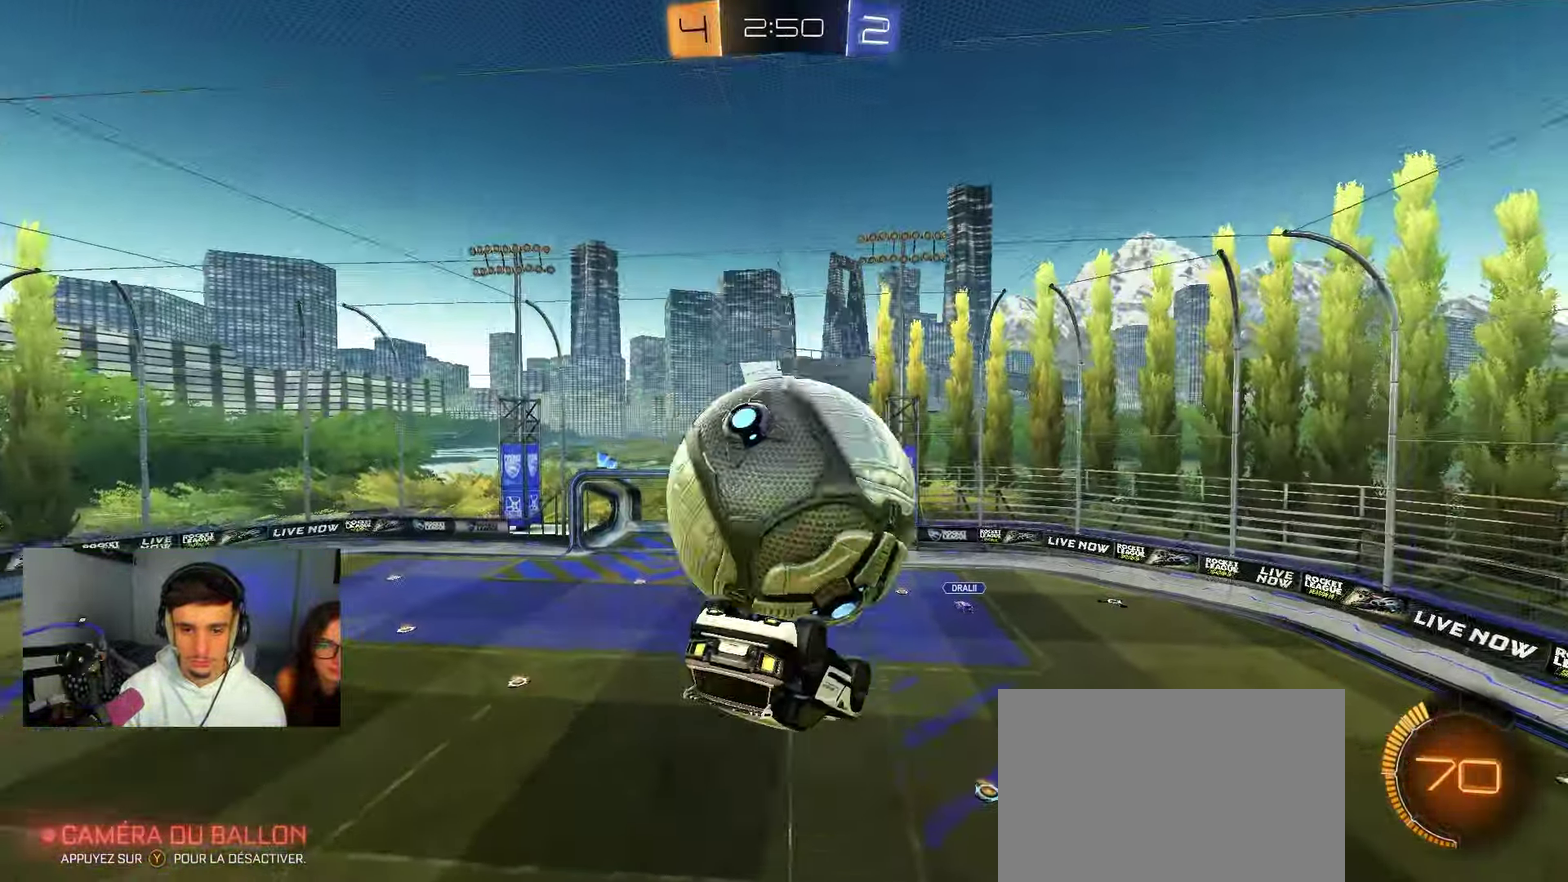
{"dt_ms": 250, "buttons": ["R1"], "left_stick": "up-left", "right_stick": "center", "events": []}
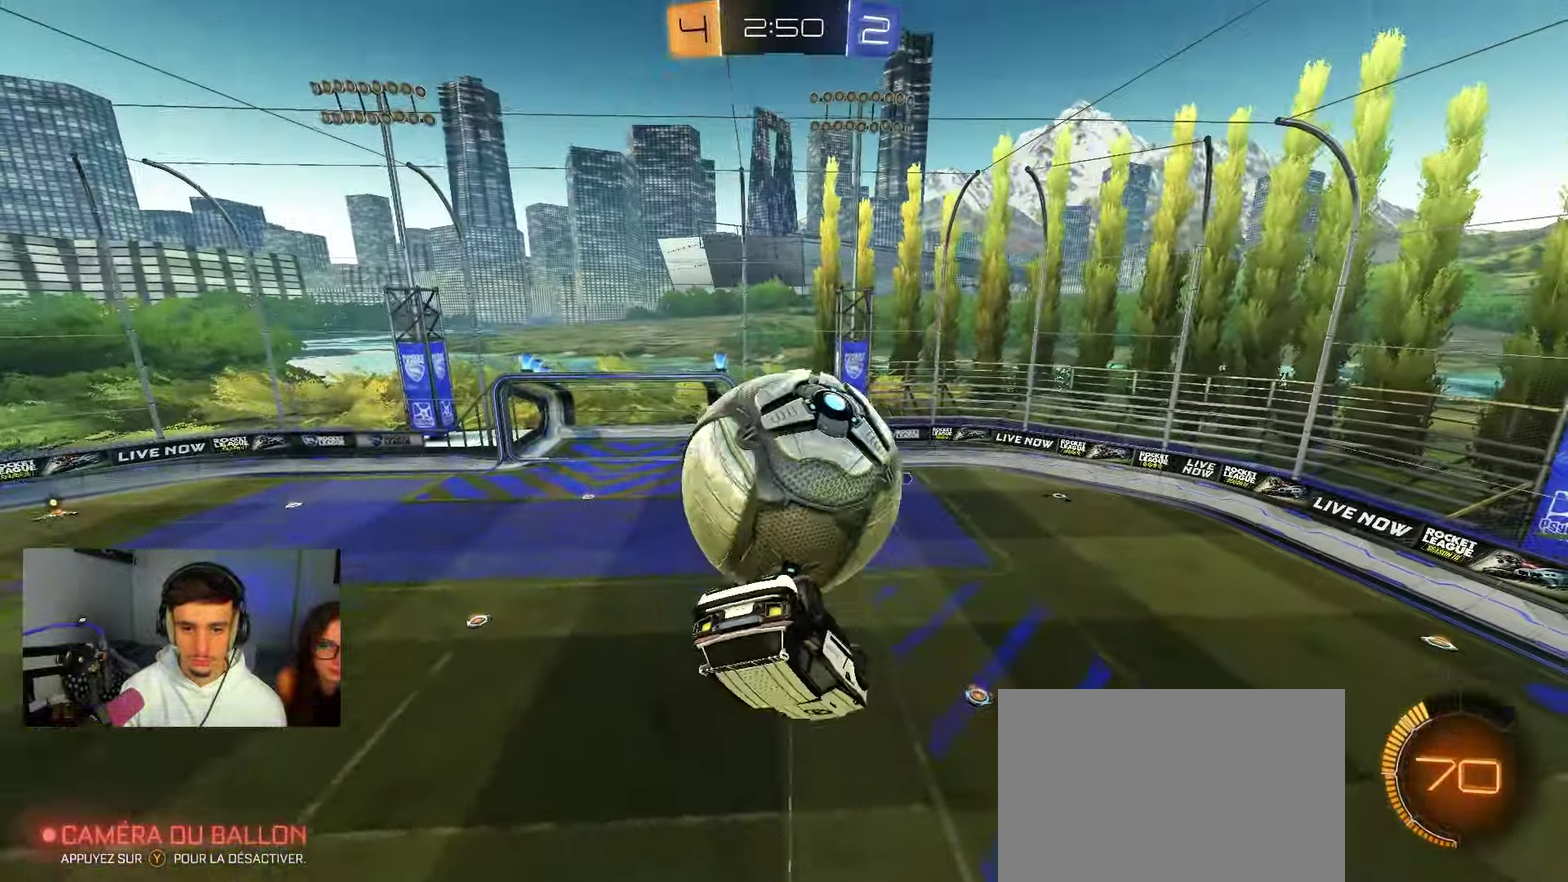
{"dt_ms": 750, "buttons": ["B"], "left_stick": "up", "right_stick": "center", "events": [[150, "left_stick", "left"], [167, "R1", "up"], [367, "left_stick", "up-right"], [417, "left_stick", "right"], [500, "B", "down"], [500, "left_stick", "down-left"], [600, "left_stick", "center"], [667, "left_stick", "up"]]}
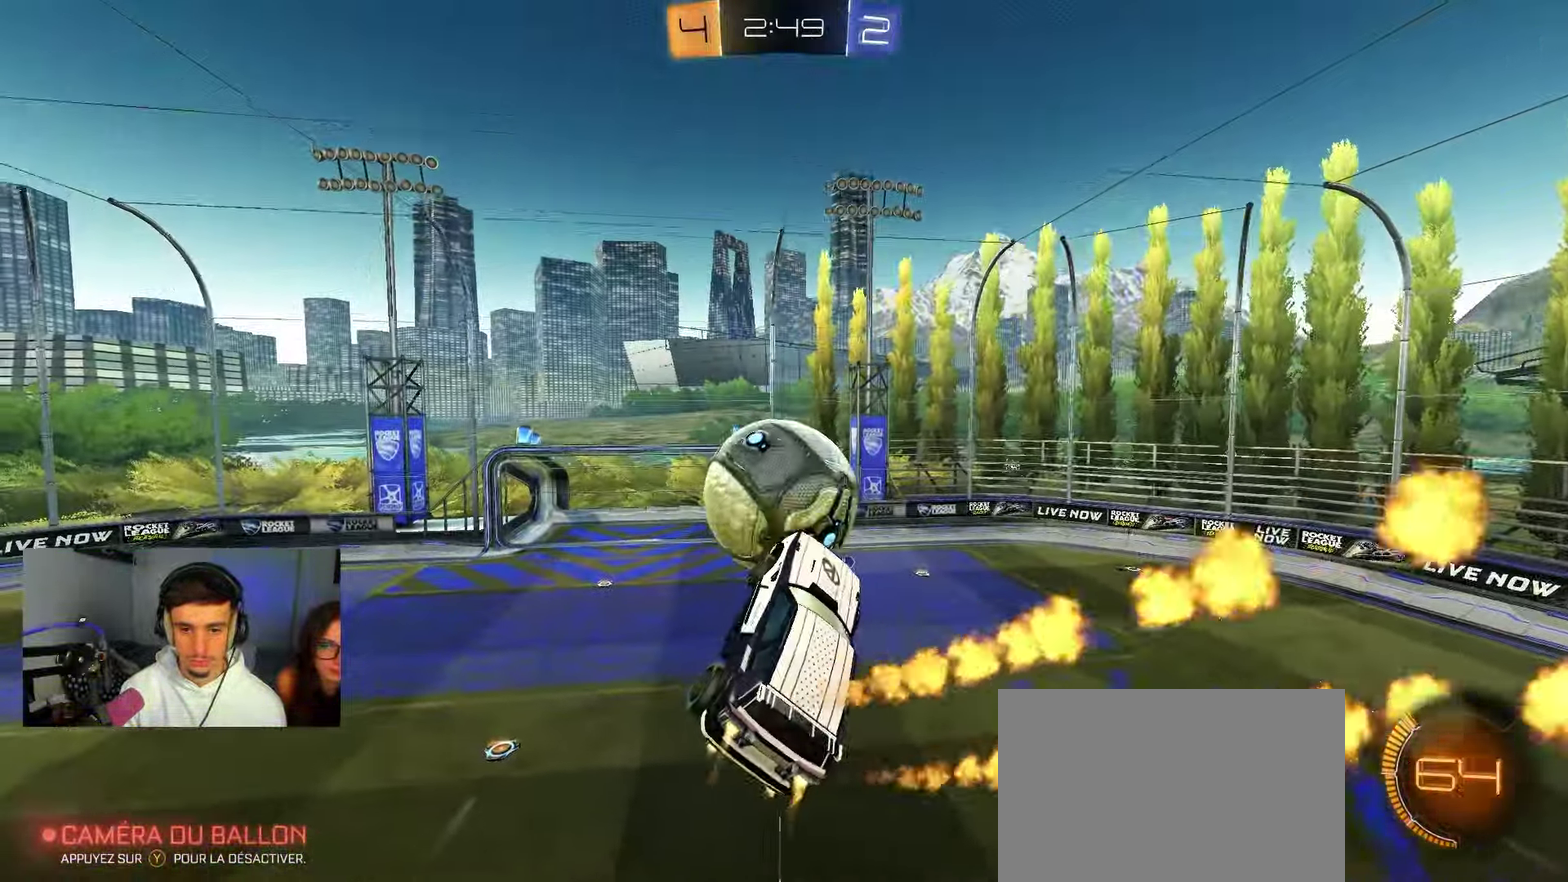
{"dt_ms": 250, "buttons": ["B"], "left_stick": "center", "right_stick": "center", "events": [[83, "B", "up"], [117, "left_stick", "up-right"], [167, "left_stick", "center"], [233, "B", "down"]]}
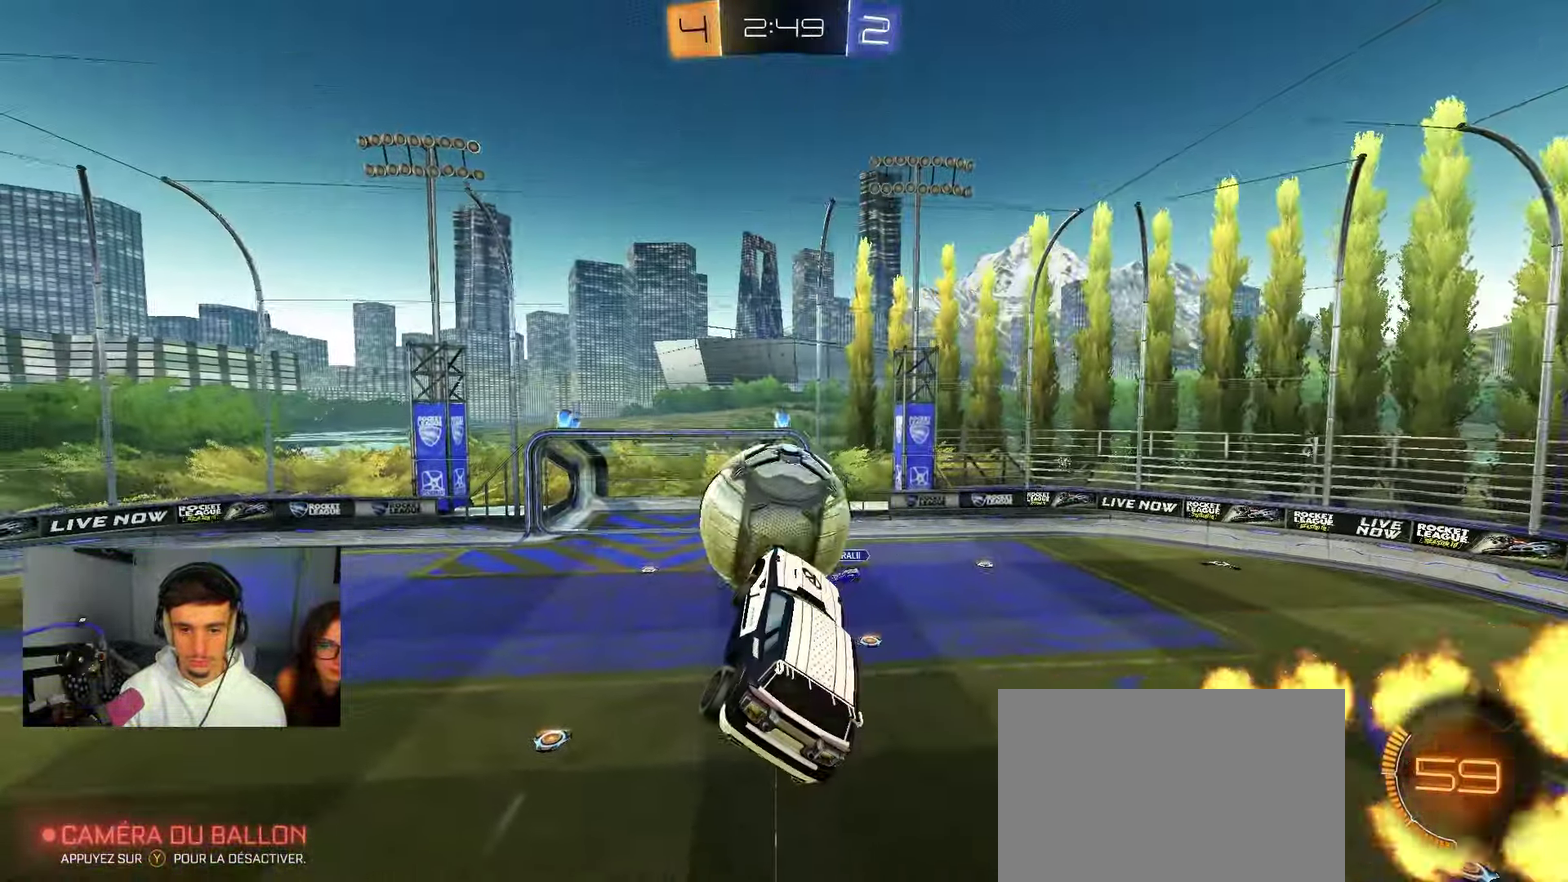
{"dt_ms": 650, "buttons": ["A", "B", "Y", "R2", "L3"], "left_stick": "up-left", "right_stick": "center"}
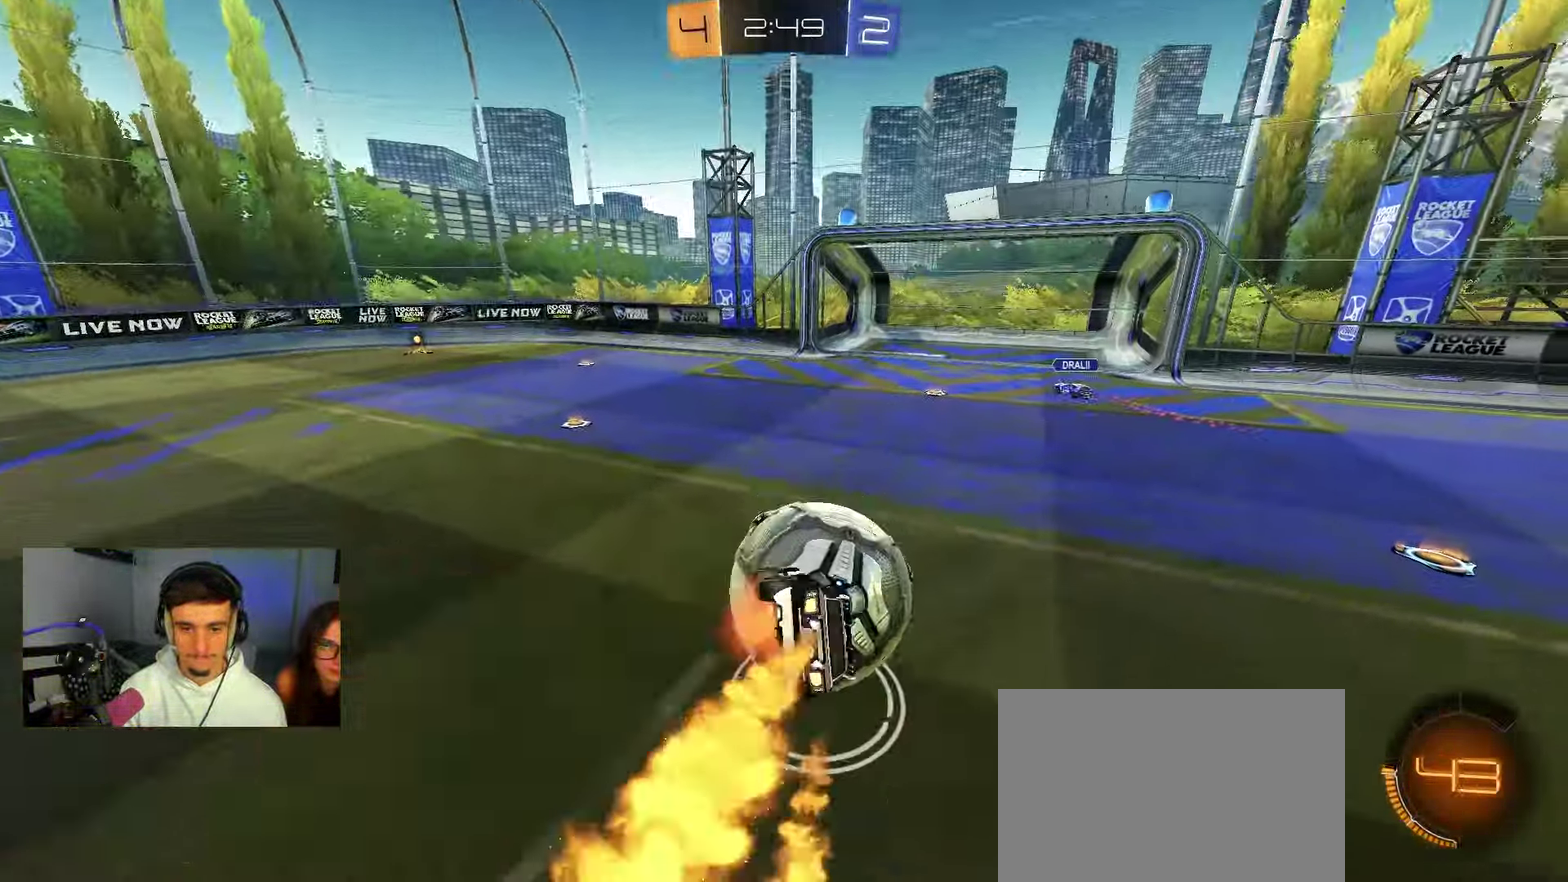
{"dt_ms": 350, "buttons": ["B", "L2", "R2"], "left_stick": "down-left", "right_stick": "center"}
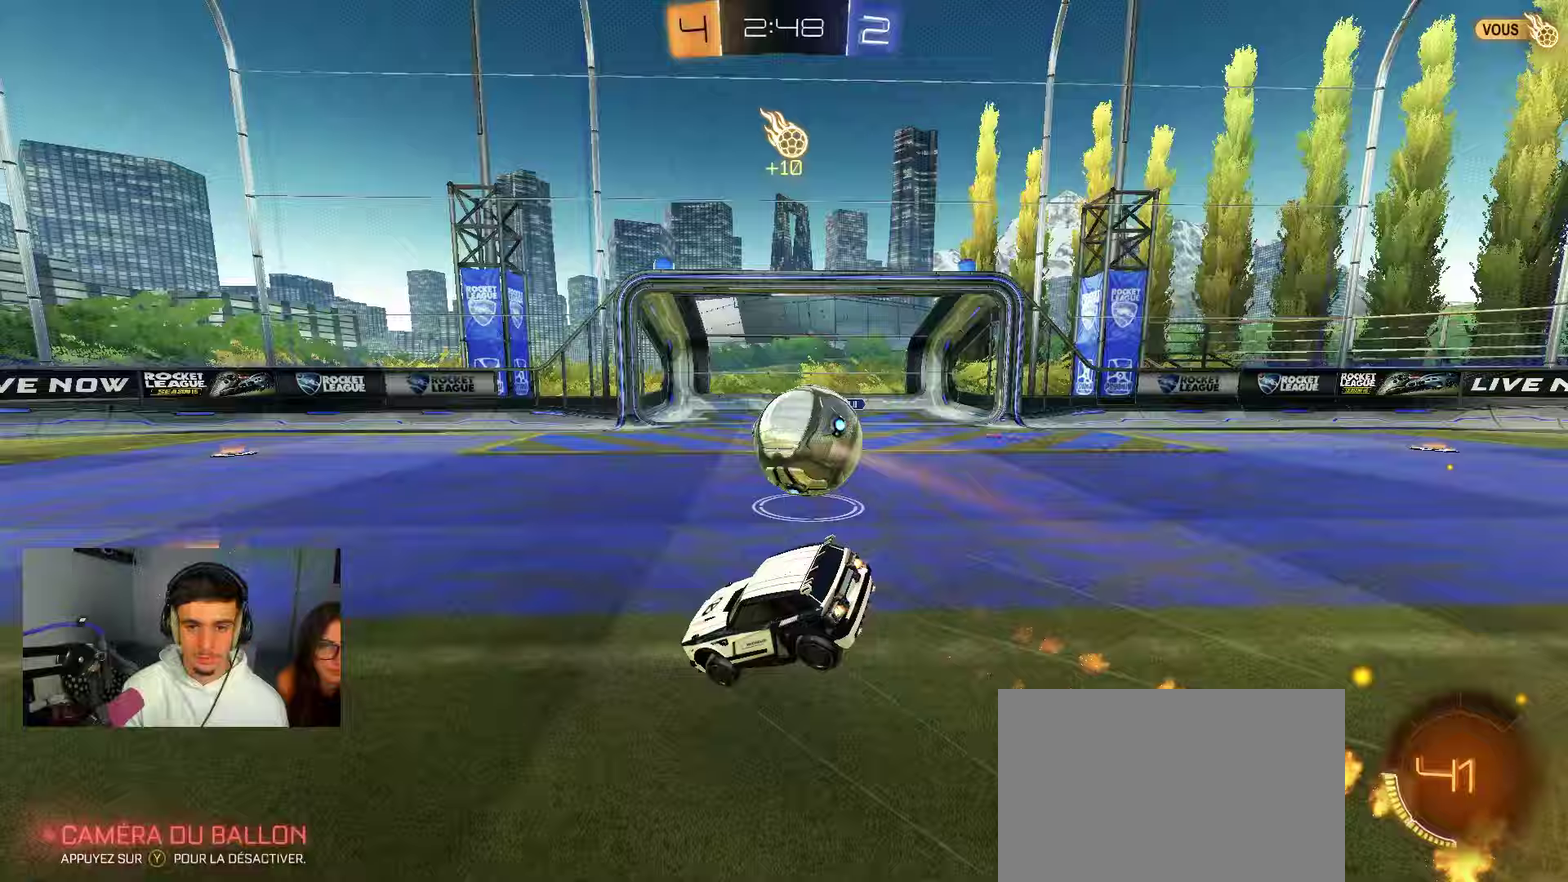
{"dt_ms": 450, "buttons": ["L1", "L2", "R2"], "left_stick": "up-right", "right_stick": "center", "events": [[100, "L1", "down"], [133, "B", "up"], [133, "left_stick", "down"], [400, "left_stick", "up-right"]]}
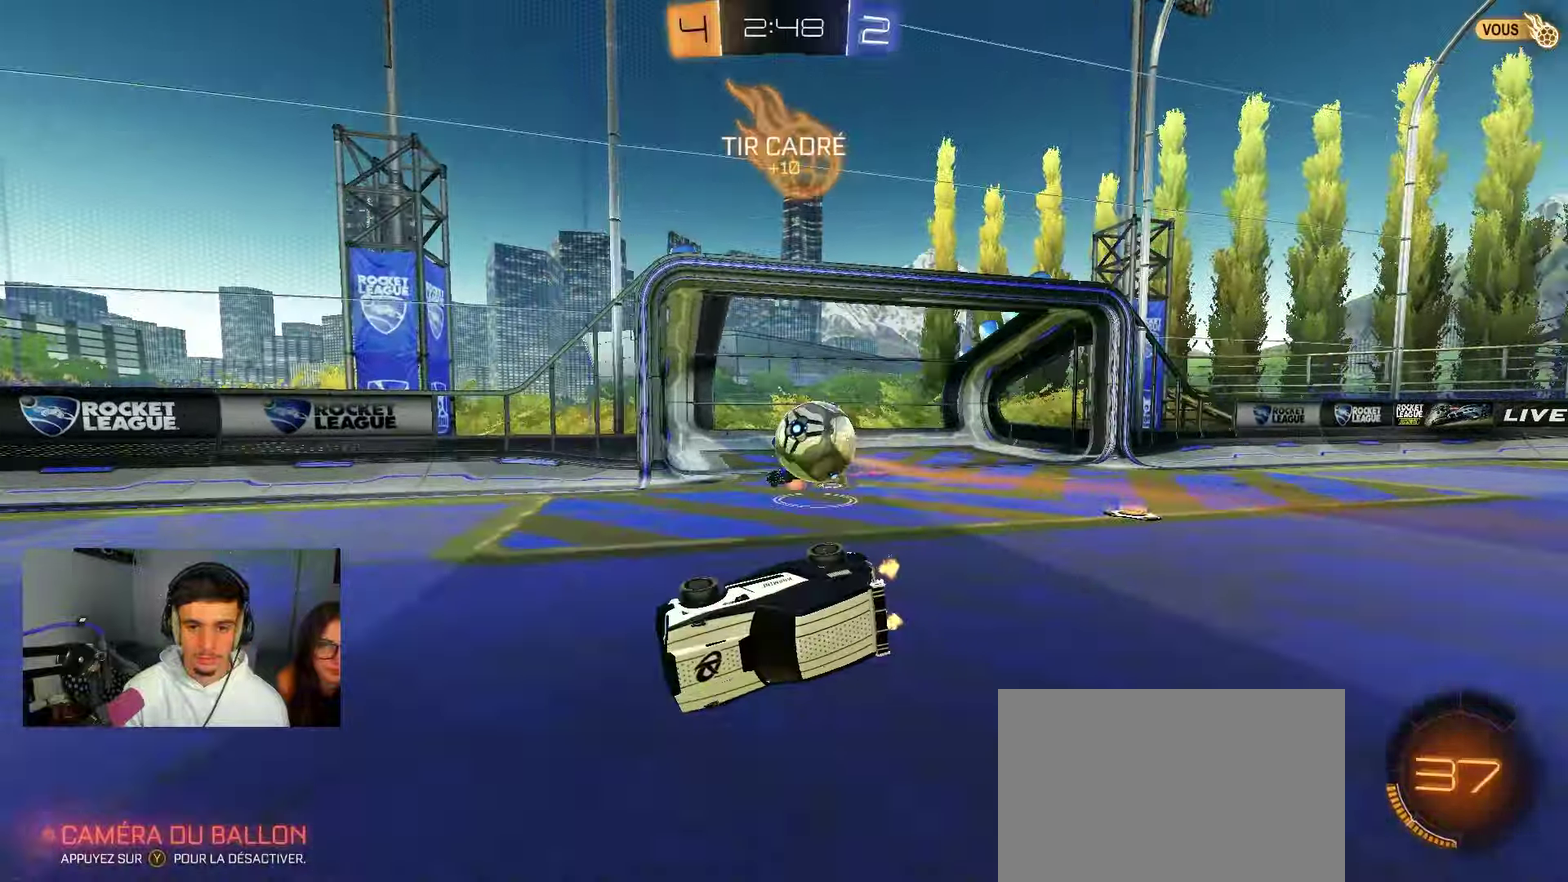
{"dt_ms": 550, "buttons": ["X", "R2"], "left_stick": "left", "right_stick": "center", "events": [[50, "left_stick", "up"], [200, "L1", "up"], [217, "L2", "up"], [250, "B", "down"], [250, "left_stick", "up-left"], [467, "B", "up"], [500, "X", "down"], [500, "left_stick", "left"]]}
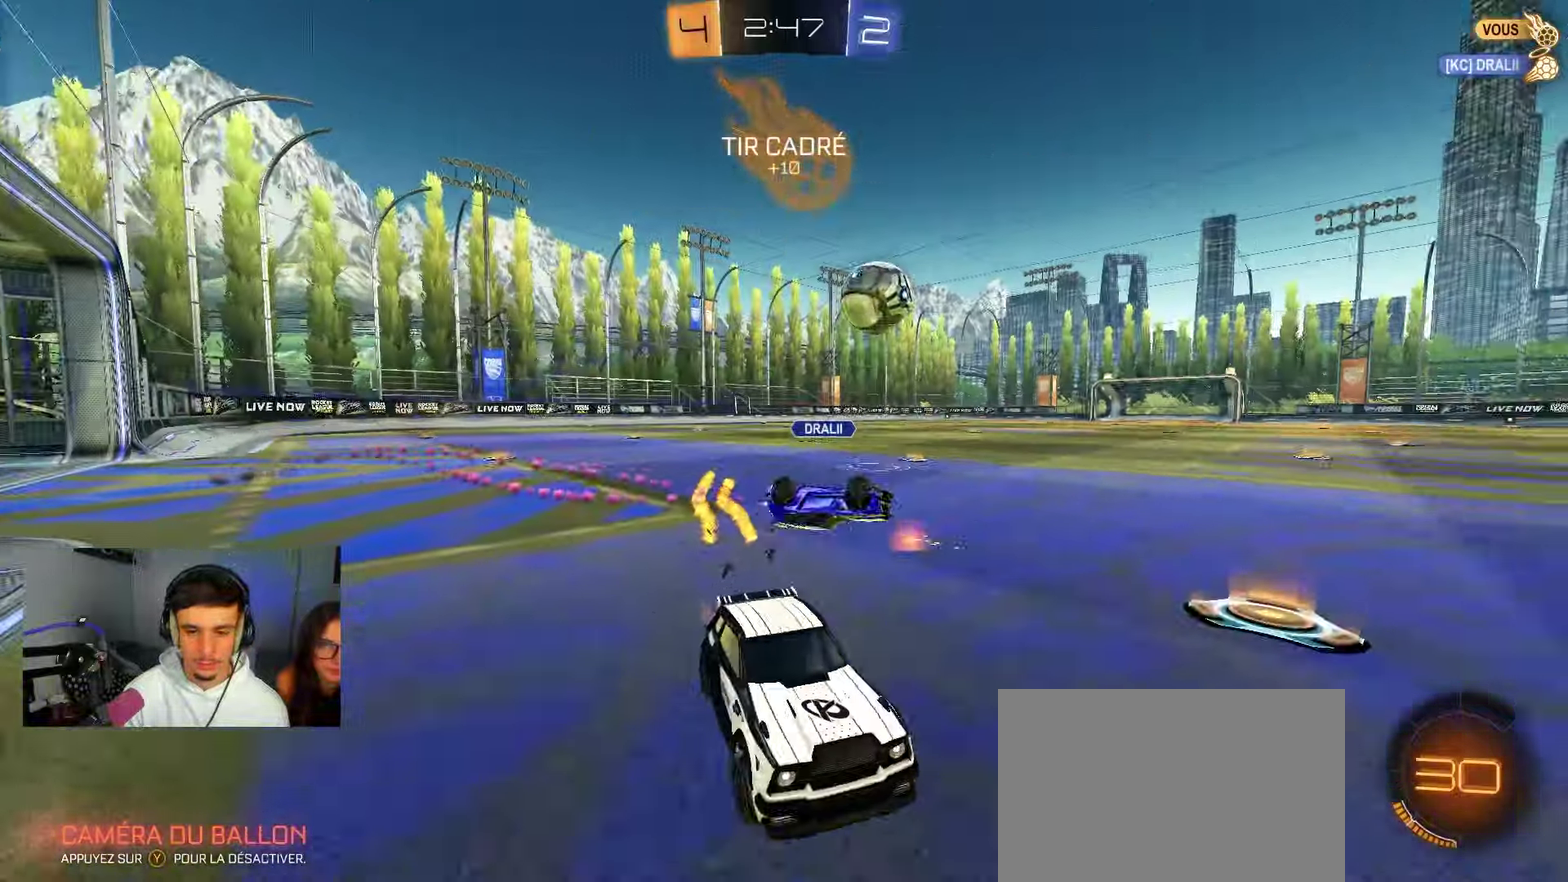
{"dt_ms": 550, "buttons": ["B", "R2"], "left_stick": "left", "right_stick": "center", "events": [[67, "X", "up"], [83, "B", "down"]]}
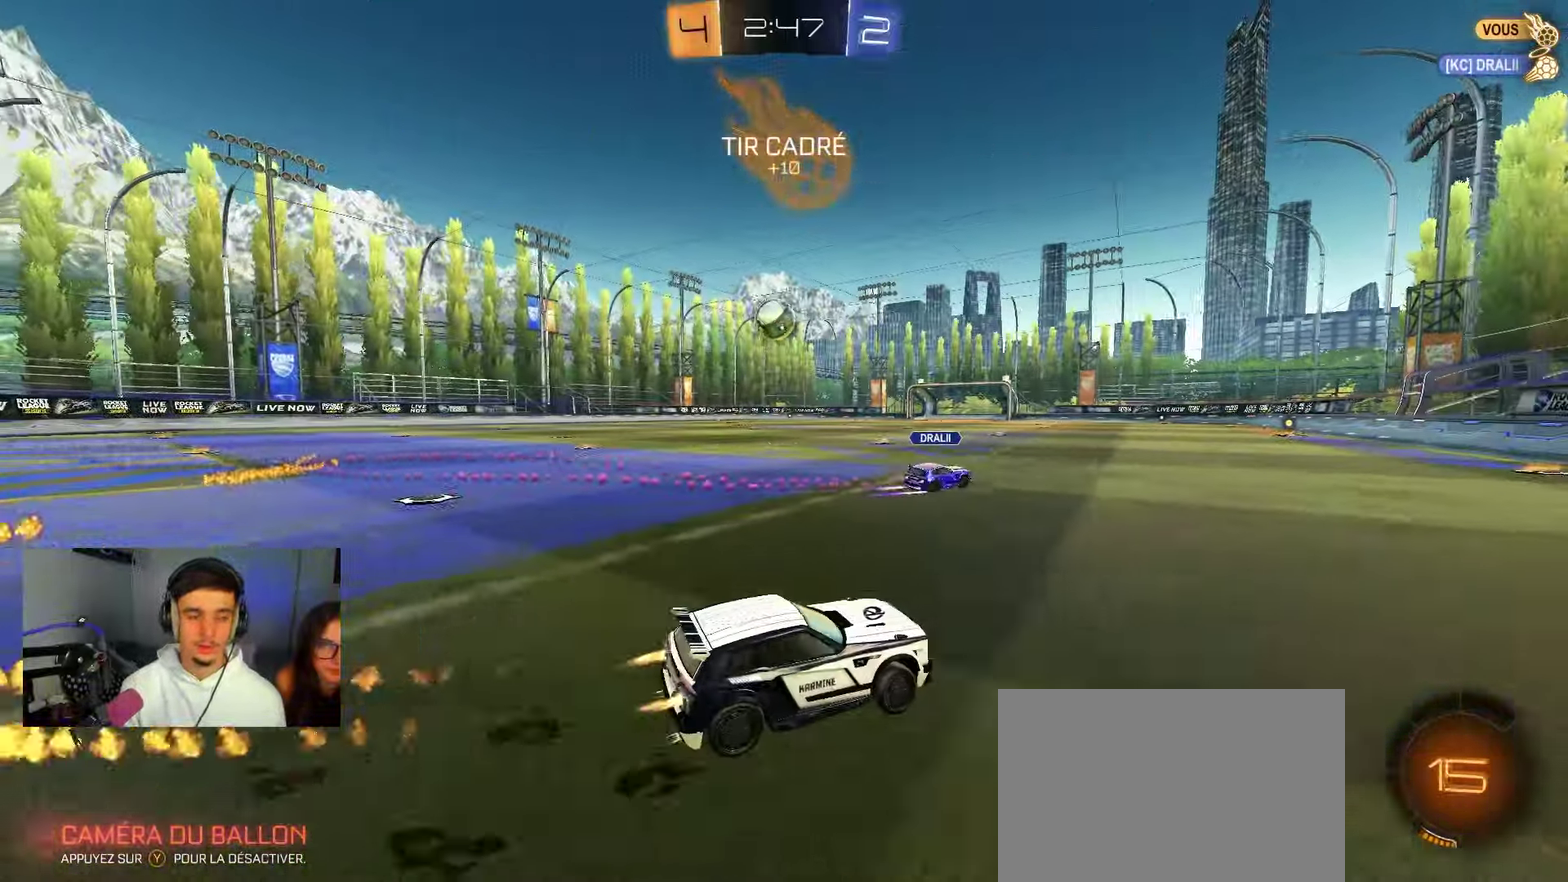
{"dt_ms": 450, "buttons": ["A", "B", "X", "R2"], "left_stick": "down-left", "right_stick": "center", "events": [[283, "A", "down"], [300, "X", "down"], [333, "Y", "down"], [333, "left_stick", "down-left"], [433, "Y", "up"]]}
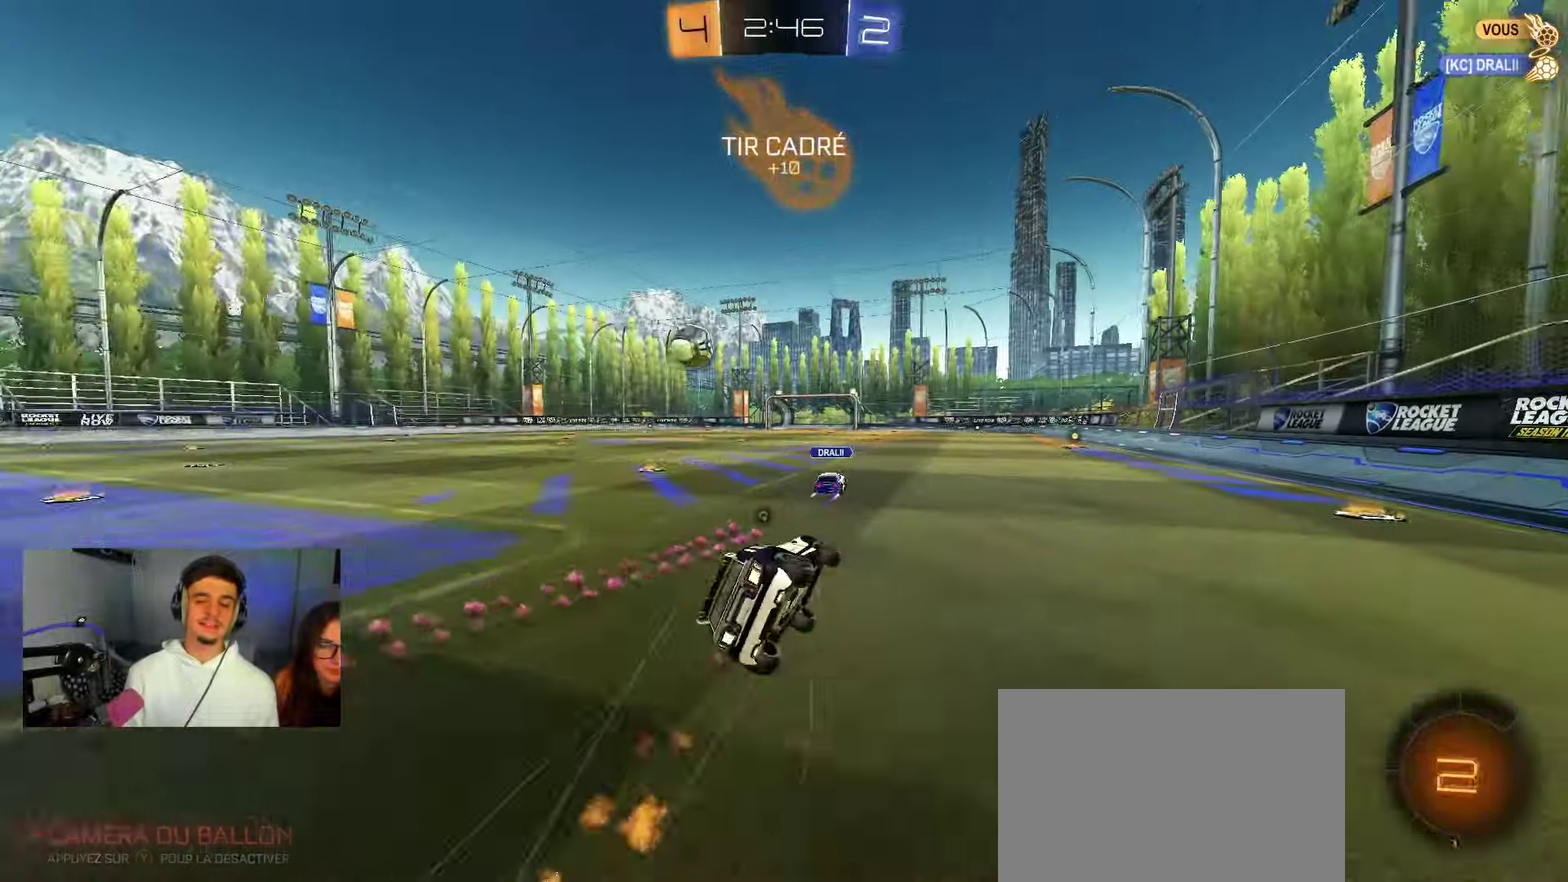
{"dt_ms": 750, "buttons": [], "left_stick": "center", "right_stick": "center", "events": [[17, "R2", "up"], [67, "X", "up"], [83, "R1", "down"], [183, "A", "up"], [217, "B", "up"], [300, "left_stick", "center"], [733, "R1", "up"]]}
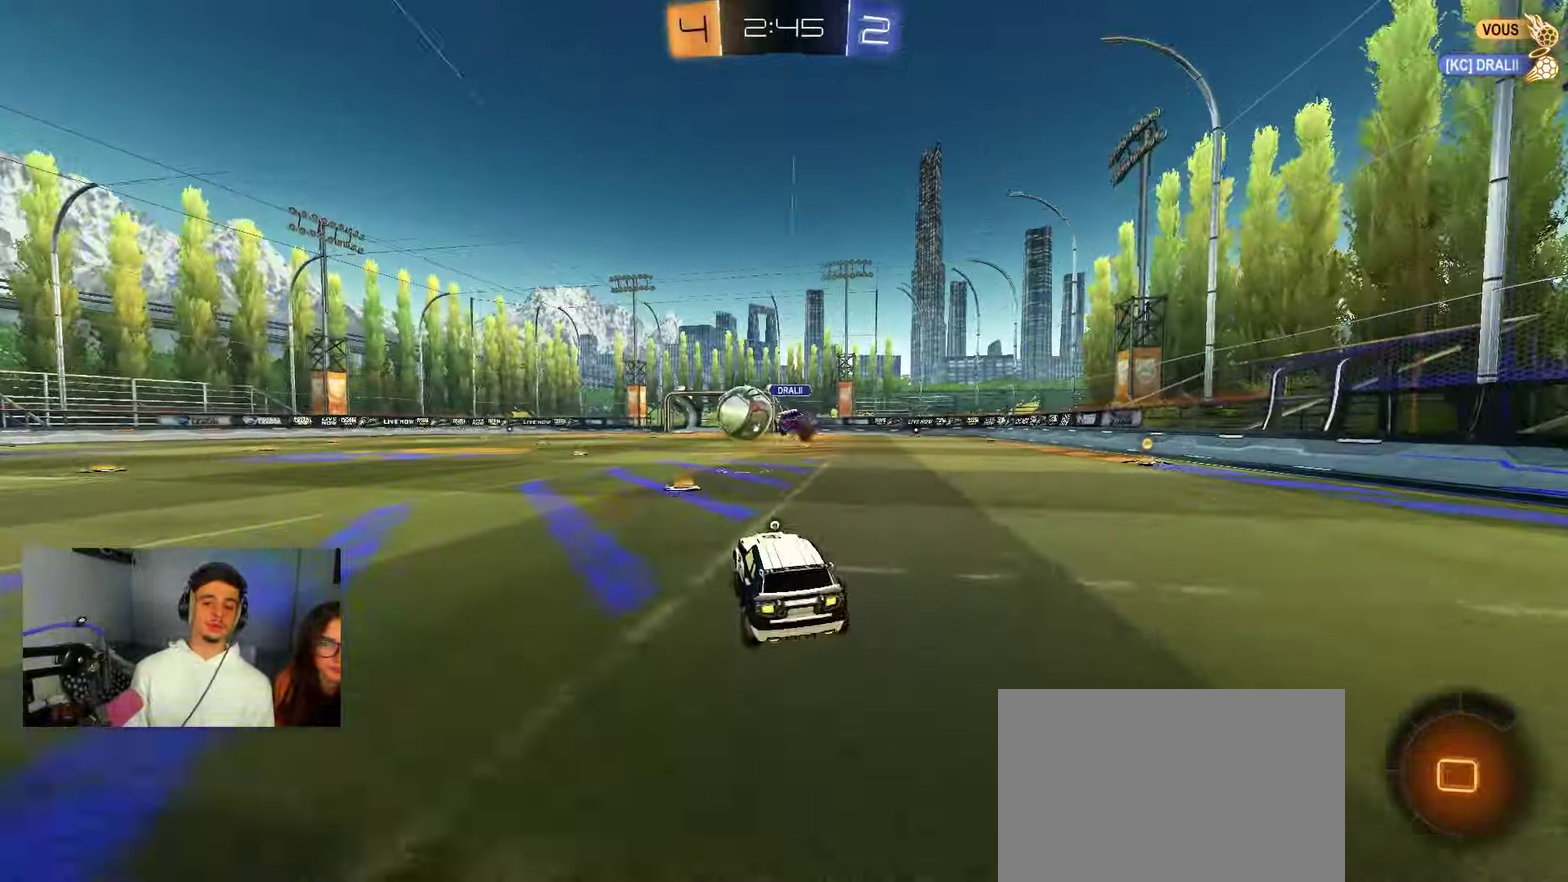
{"dt_ms": 250, "buttons": ["Y", "R2"], "left_stick": "center", "right_stick": "center", "events": [[67, "R2", "down"], [150, "Y", "down"]]}
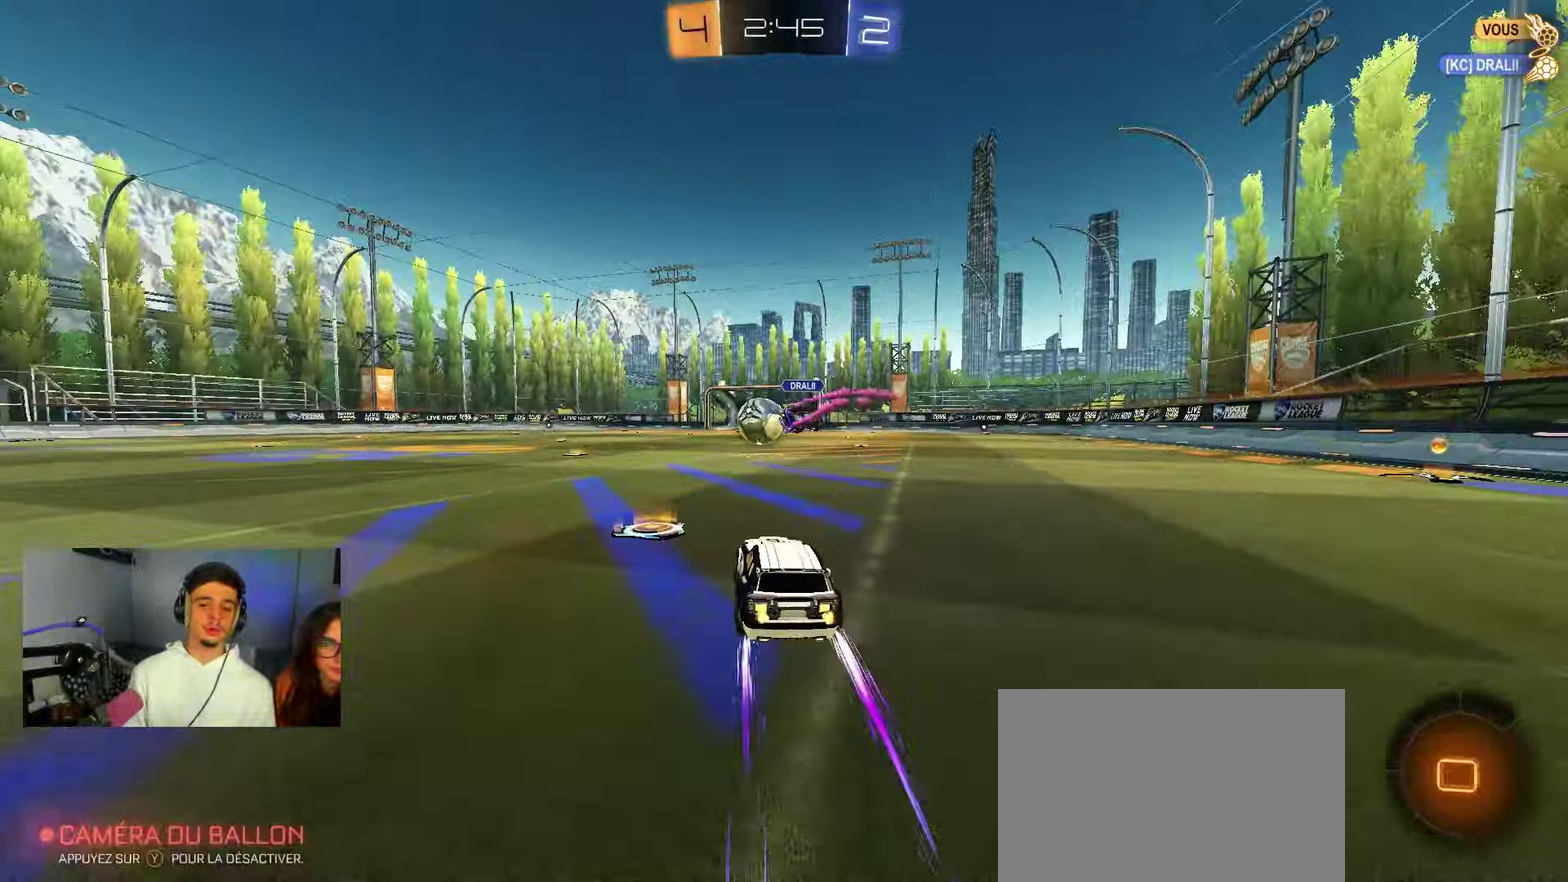
{"dt_ms": 750, "buttons": [], "left_stick": "center", "right_stick": "center", "events": [[67, "Y", "up"], [100, "left_stick", "up-right"], [183, "A", "down"], [183, "B", "down"], [233, "A", "up"], [283, "A", "down"], [367, "X", "down"], [367, "left_stick", "center"], [417, "X", "up"], [450, "A", "up"], [450, "B", "up"], [600, "R2", "up"]]}
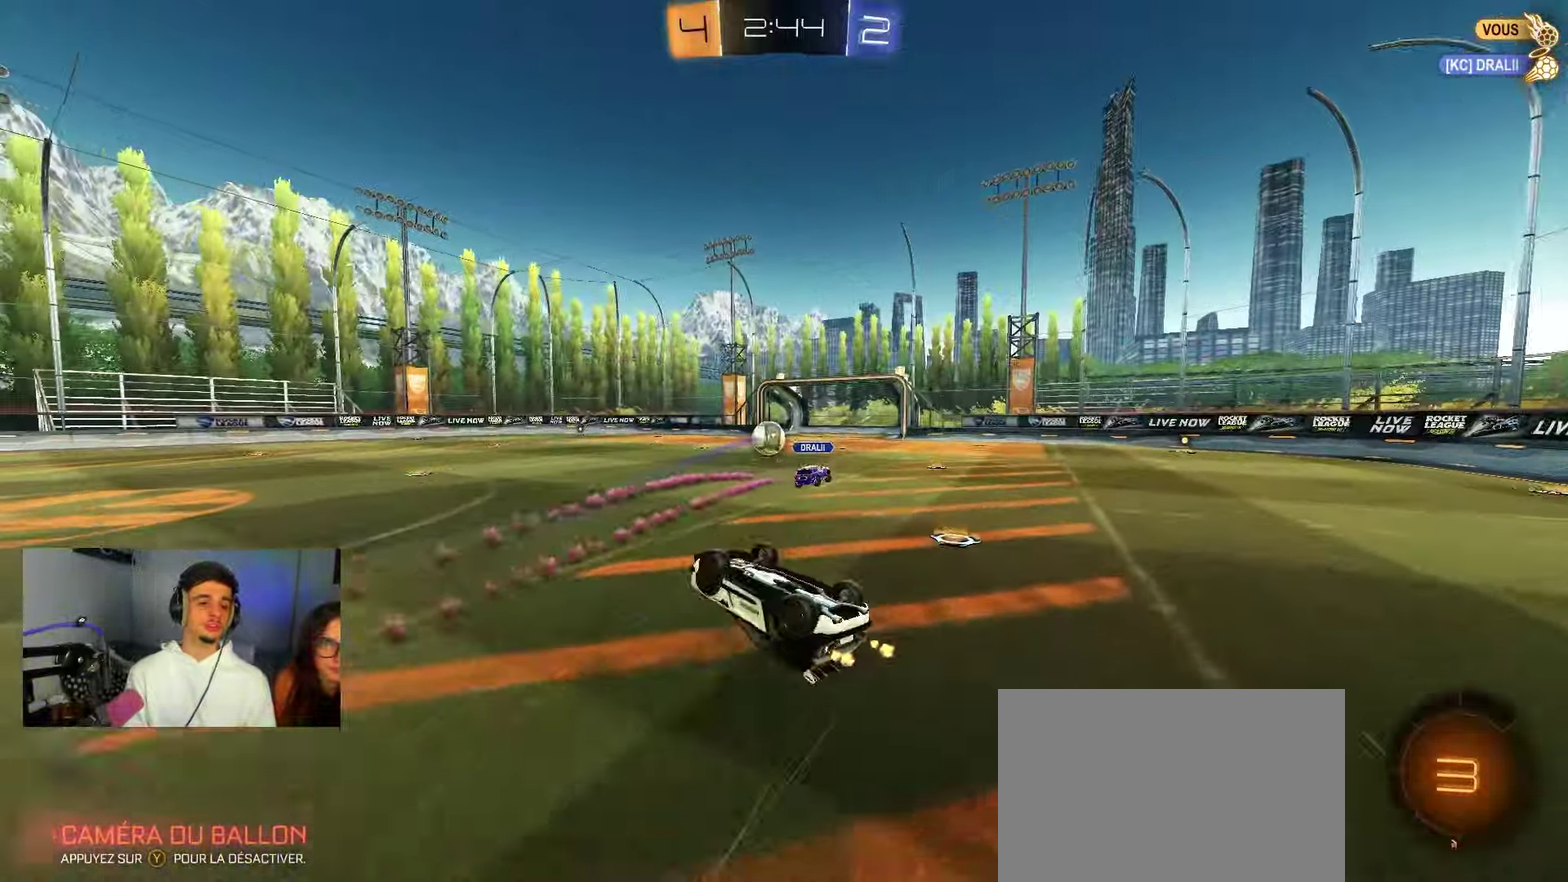
{"dt_ms": 250, "buttons": ["R2"], "left_stick": "center", "right_stick": "center"}
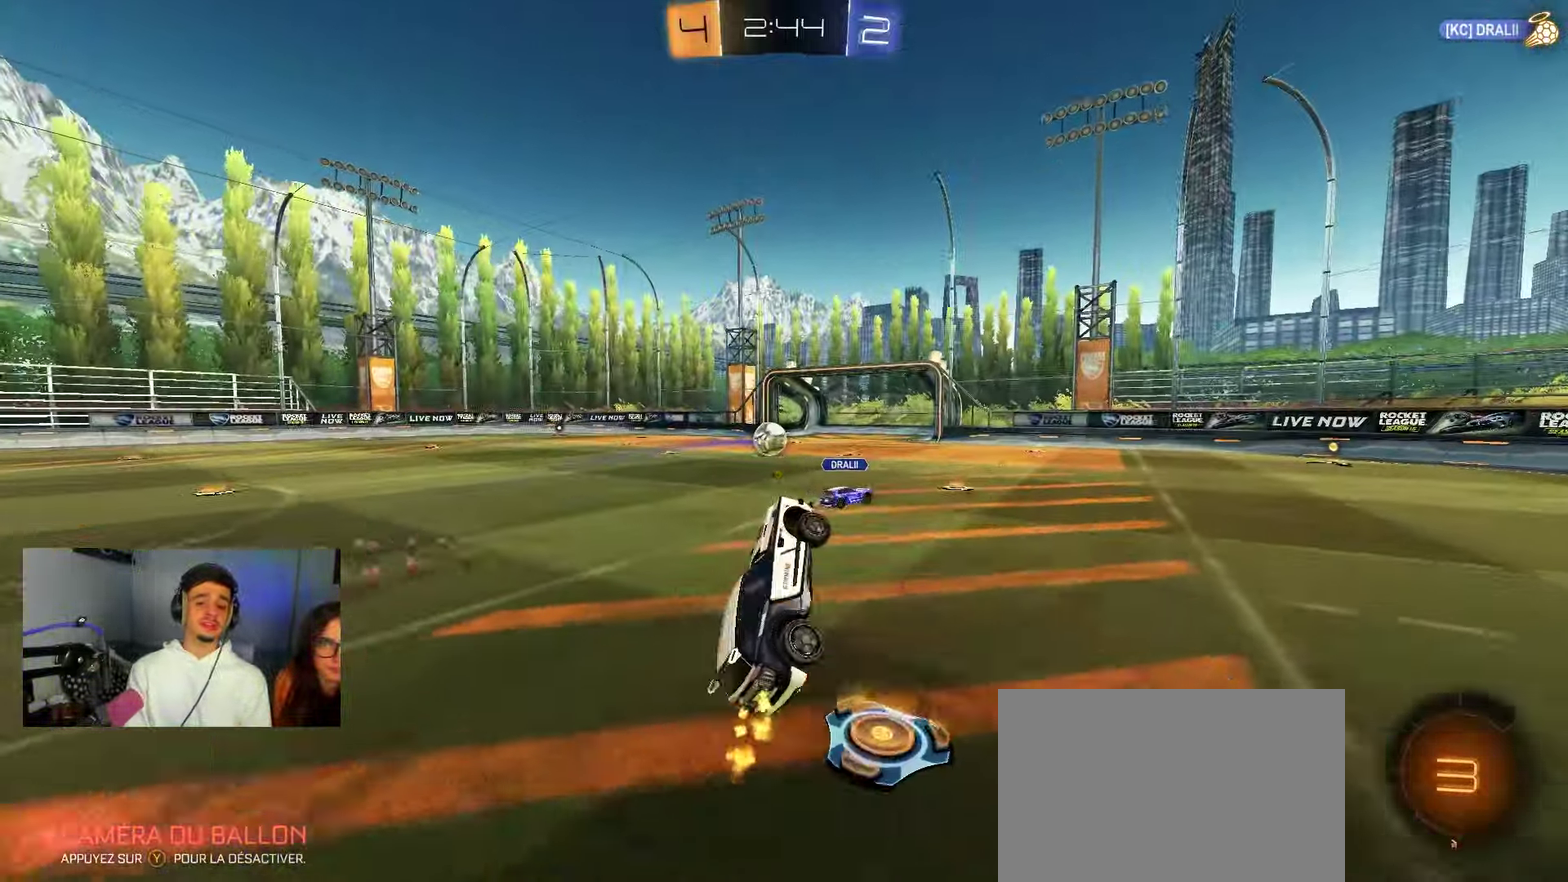
{"dt_ms": 550, "buttons": ["R2"], "left_stick": "left", "right_stick": "center"}
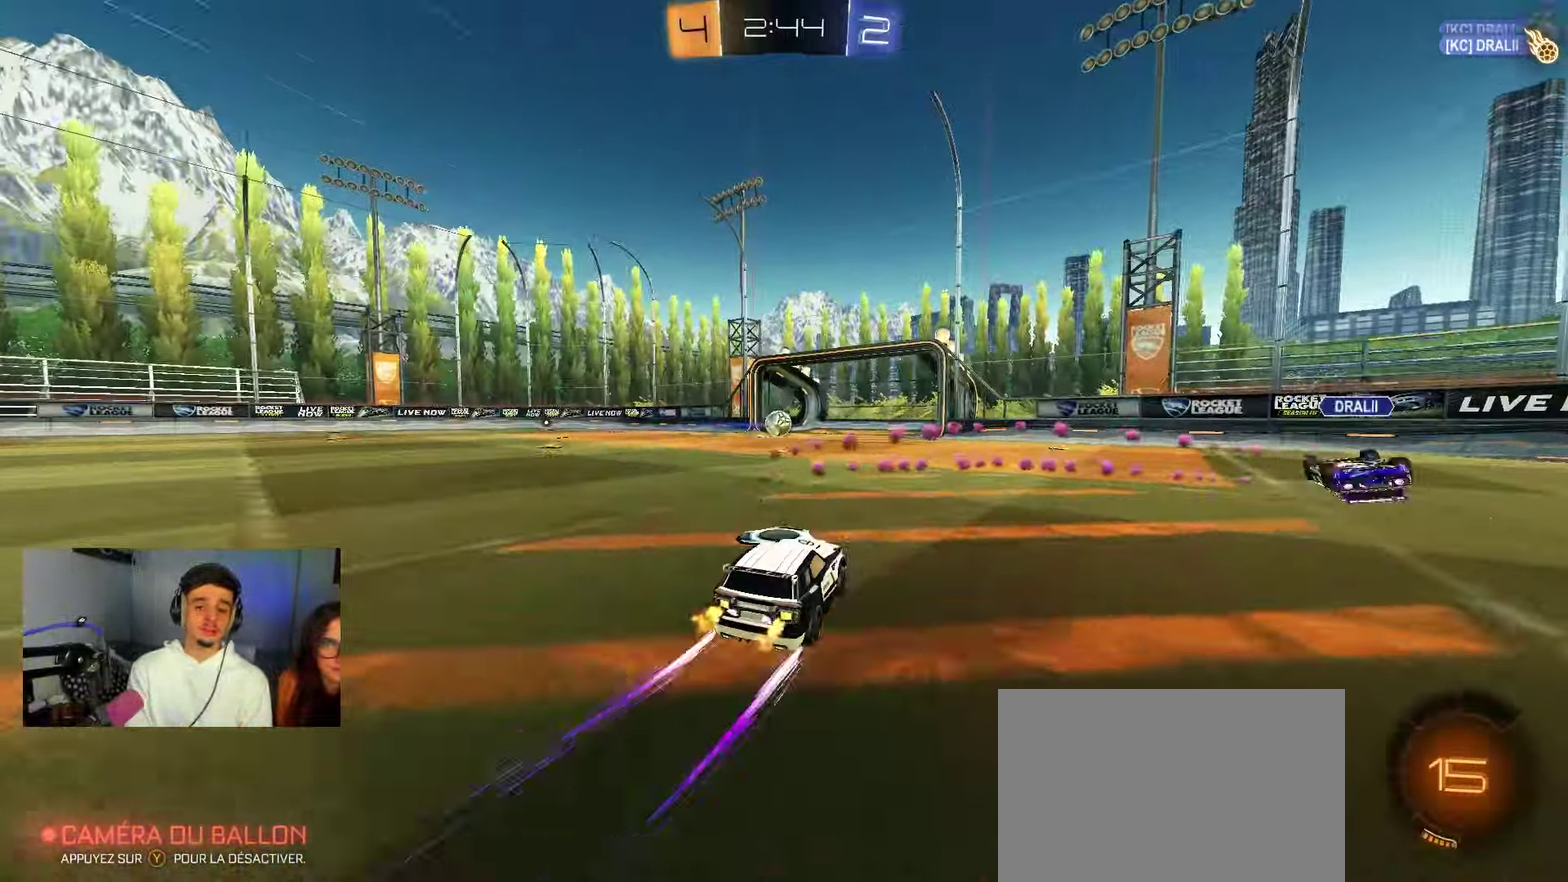
{"dt_ms": 450, "buttons": ["A", "B", "R2"], "left_stick": "center", "right_stick": "center", "events": [[283, "left_stick", "up-left"], [367, "left_stick", "center"], [417, "B", "down"], [450, "A", "down"]]}
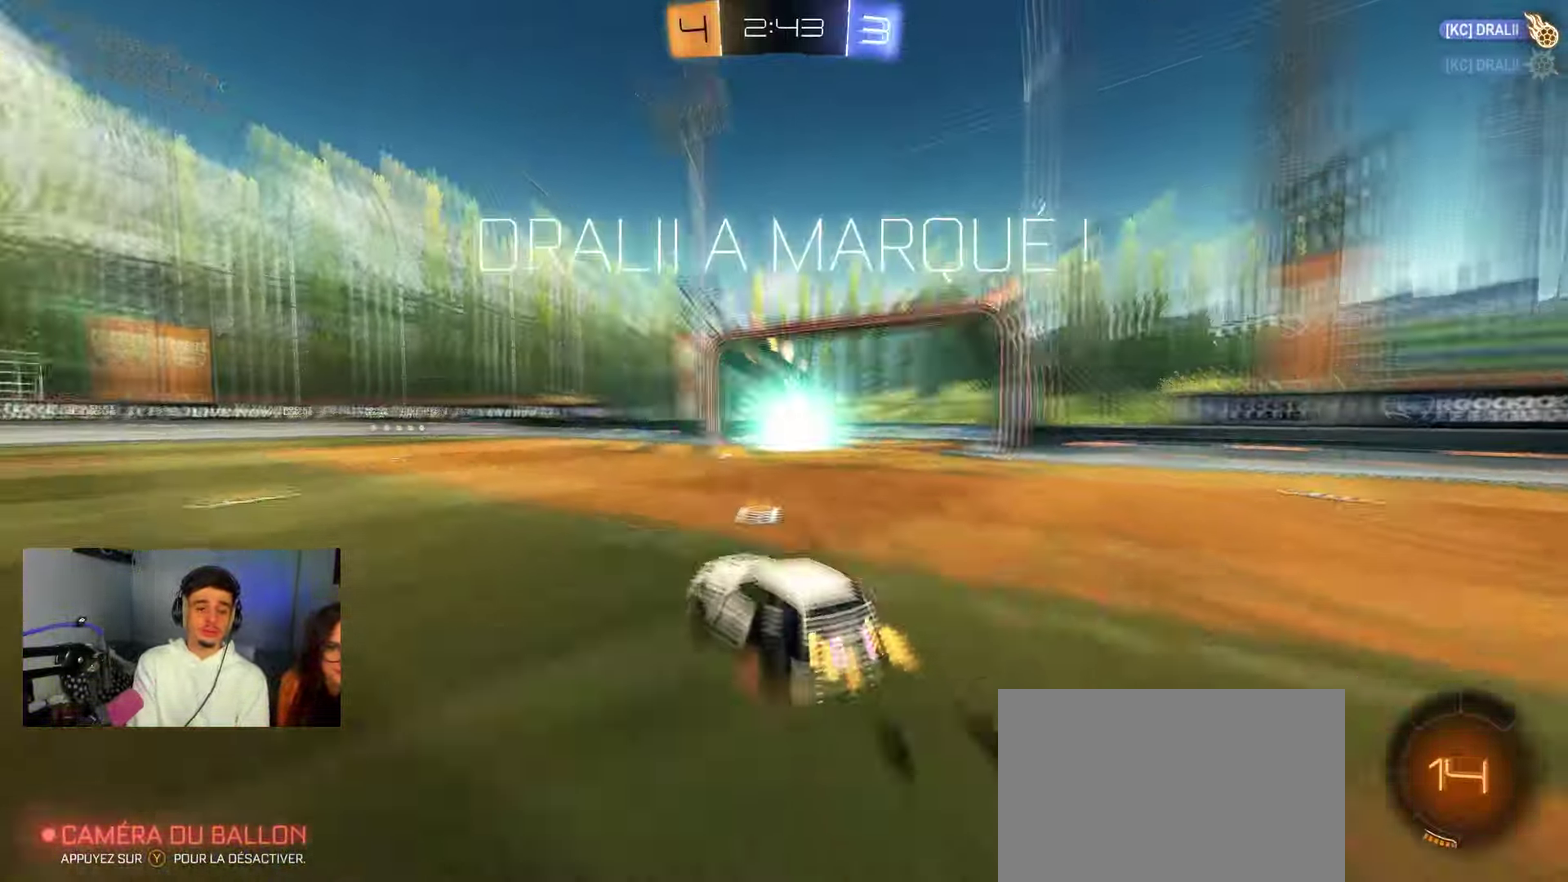
{"dt_ms": 500, "buttons": ["R2"], "left_stick": "center", "right_stick": "center", "events": [[67, "B", "up"], [100, "A", "up"]]}
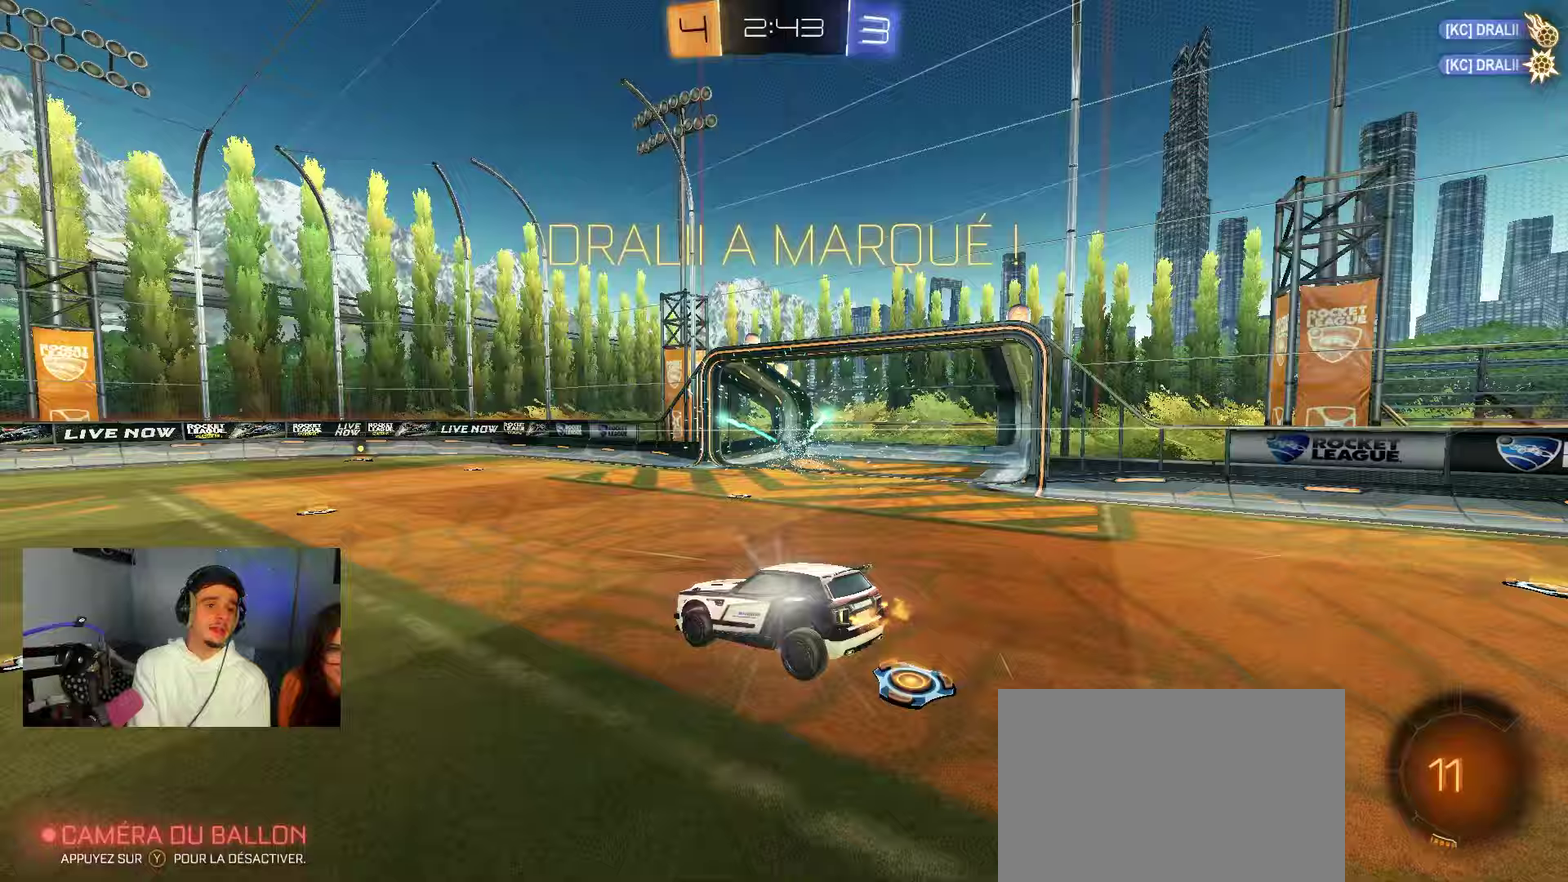
{"dt_ms": 350, "buttons": ["R2"], "left_stick": "up", "right_stick": "center"}